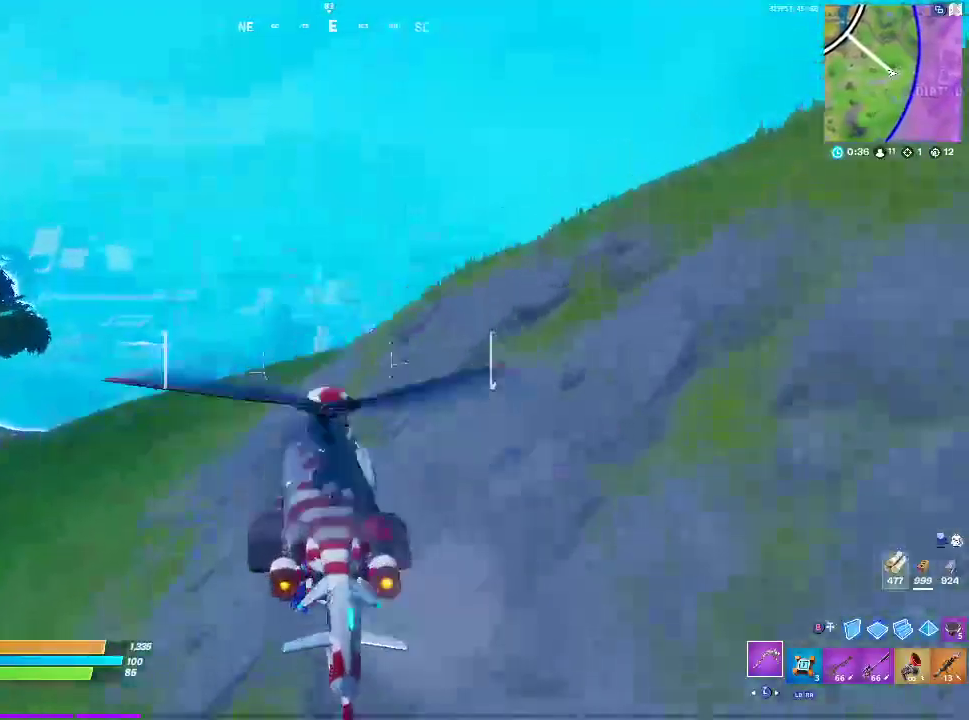
Gameplay with a controller (PlayStation layout); each line is a JSON object with the inputs held at the frame after it. "events" lists button and stick changes between this image and that frame as [ms after this image, input, new state], when the widget could be followed in between.
{"buttons": ["SQUARE"], "left_stick": "center", "right_stick": "center", "events": [[83, "SQUARE", "down"], [300, "L2", "up"], [433, "left_stick", "center"]]}
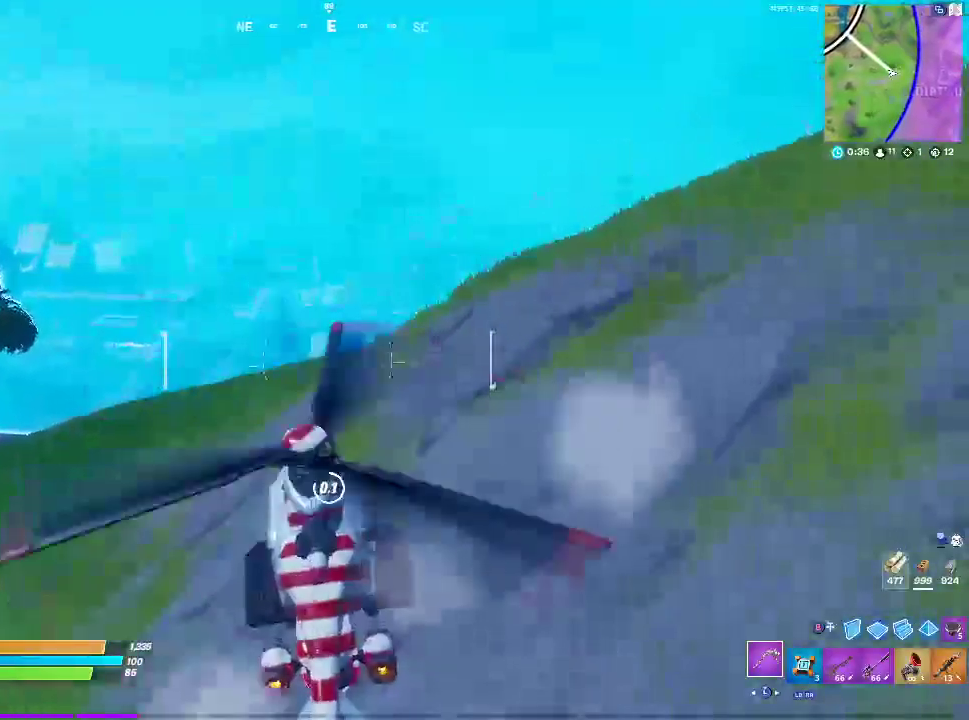
{"buttons": ["L3"], "left_stick": "up-right", "right_stick": "right", "events": [[133, "SQUARE", "up"], [183, "left_stick", "up-right"], [417, "right_stick", "right"], [467, "L3", "down"]]}
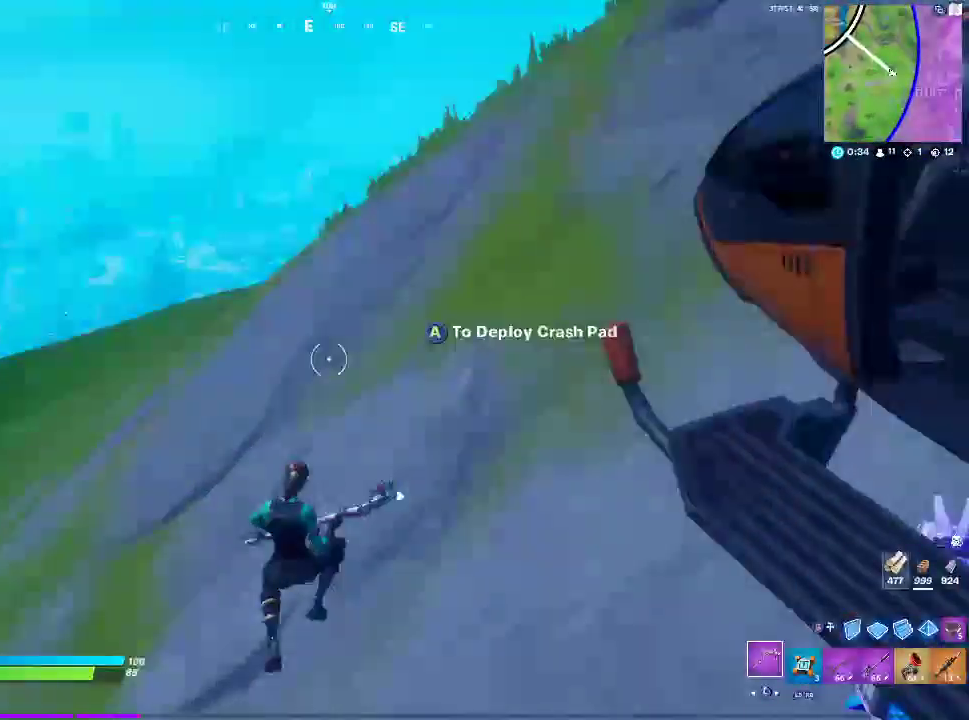
{"buttons": [], "left_stick": "up-left", "right_stick": "center", "events": [[133, "L3", "up"], [283, "left_stick", "up"], [400, "right_stick", "center"], [450, "left_stick", "up-left"]]}
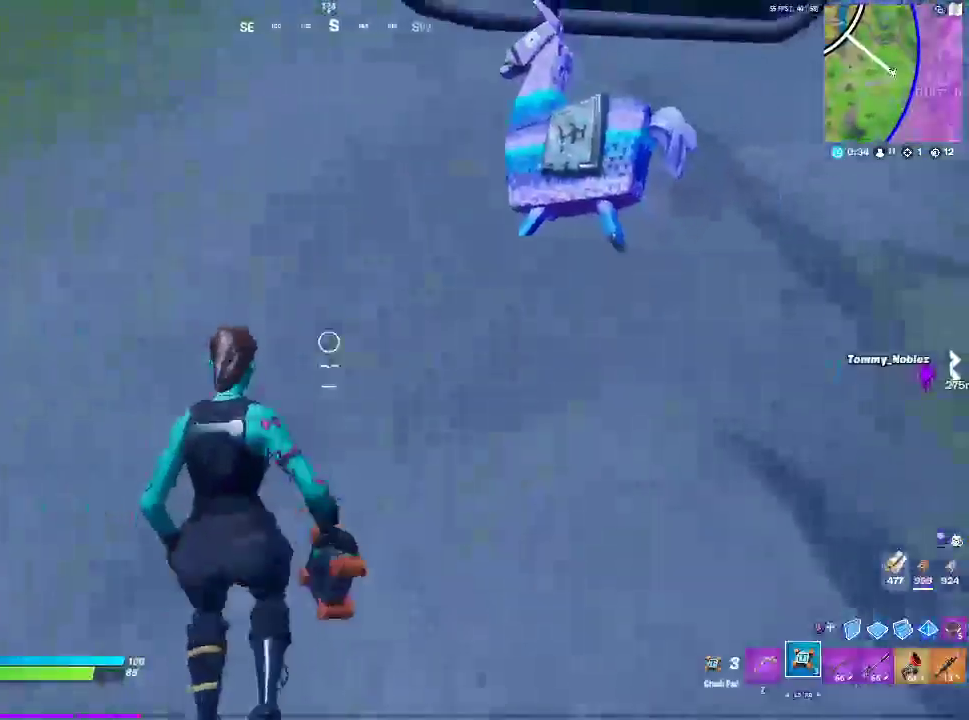
{"buttons": [], "left_stick": "up-right", "right_stick": "center", "events": [[83, "right_stick", "right"], [167, "left_stick", "up"], [250, "right_stick", "center"], [267, "L3", "down"], [367, "L3", "up"], [433, "left_stick", "up-right"]]}
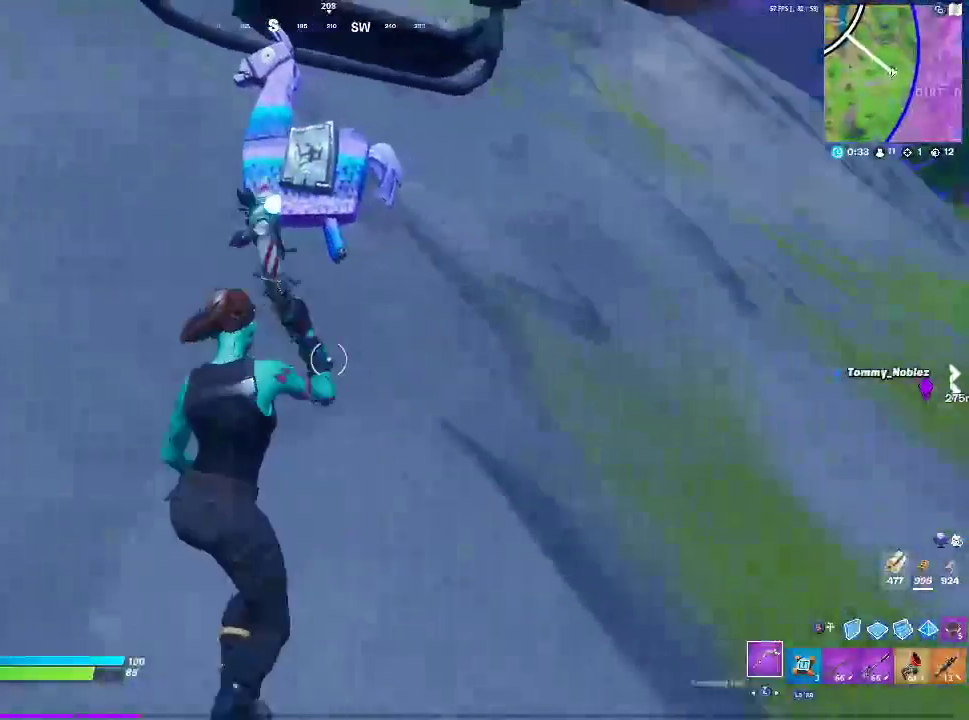
{"buttons": [], "left_stick": "up-right", "right_stick": "center", "events": []}
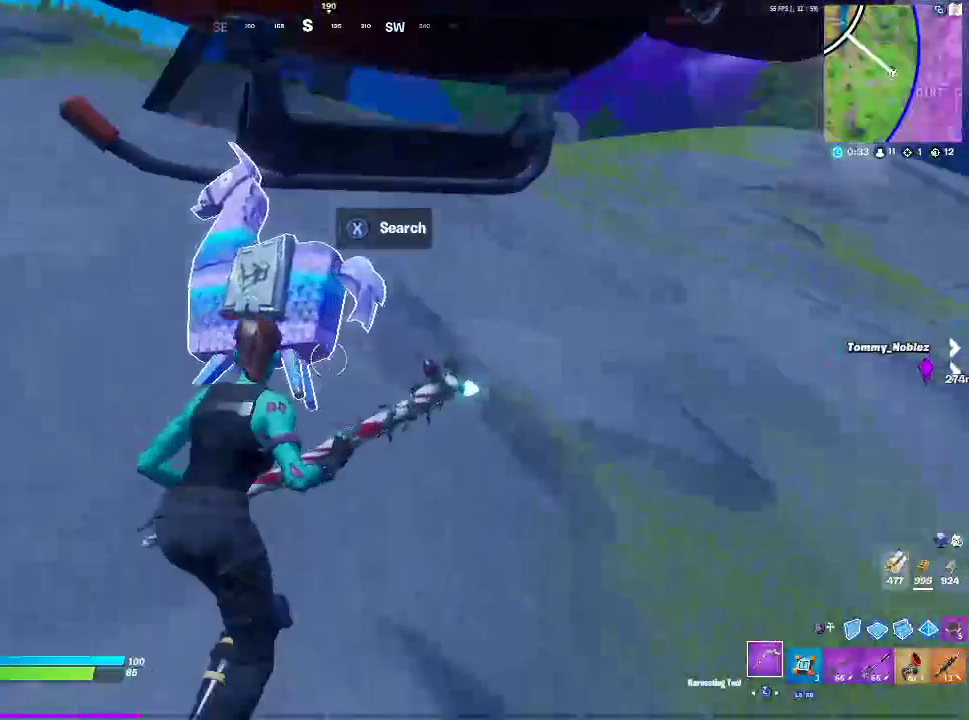
{"buttons": ["R2"], "left_stick": "up", "right_stick": "left", "events": [[33, "R2", "down"], [267, "left_stick", "up"], [483, "right_stick", "left"]]}
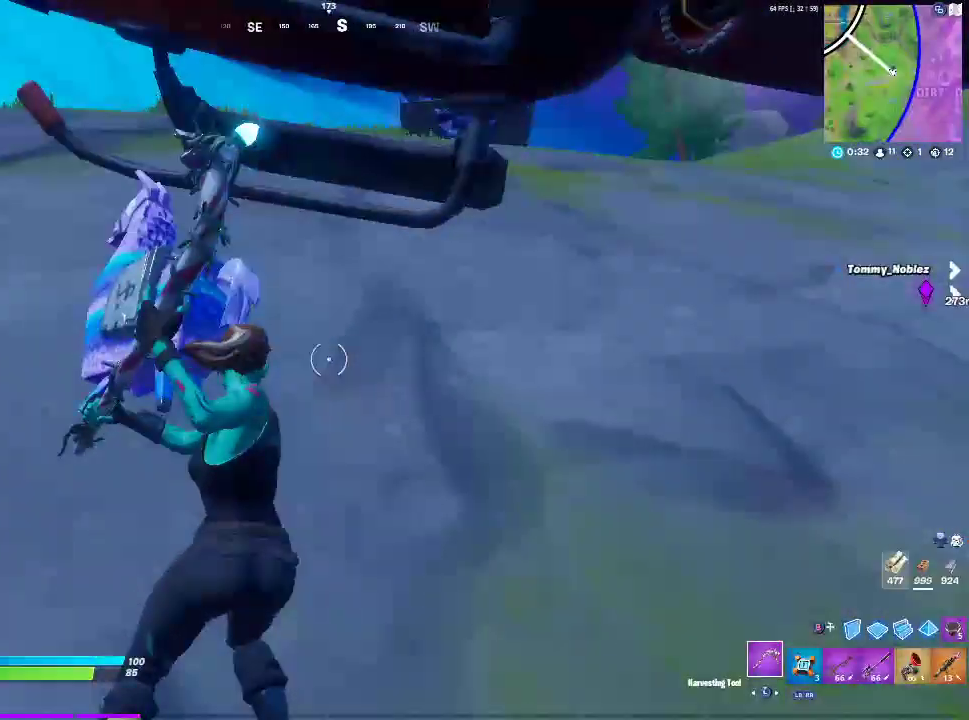
{"buttons": ["R2"], "left_stick": "center", "right_stick": "center", "events": [[100, "left_stick", "center"], [283, "right_stick", "center"]]}
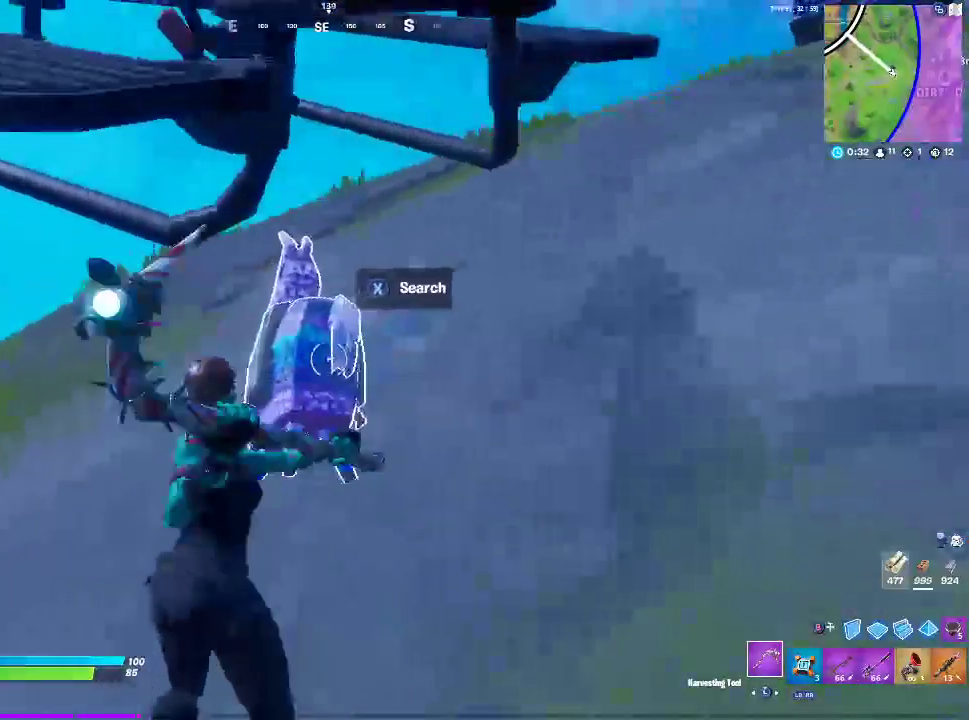
{"buttons": ["R2"], "left_stick": "center", "right_stick": "center", "events": []}
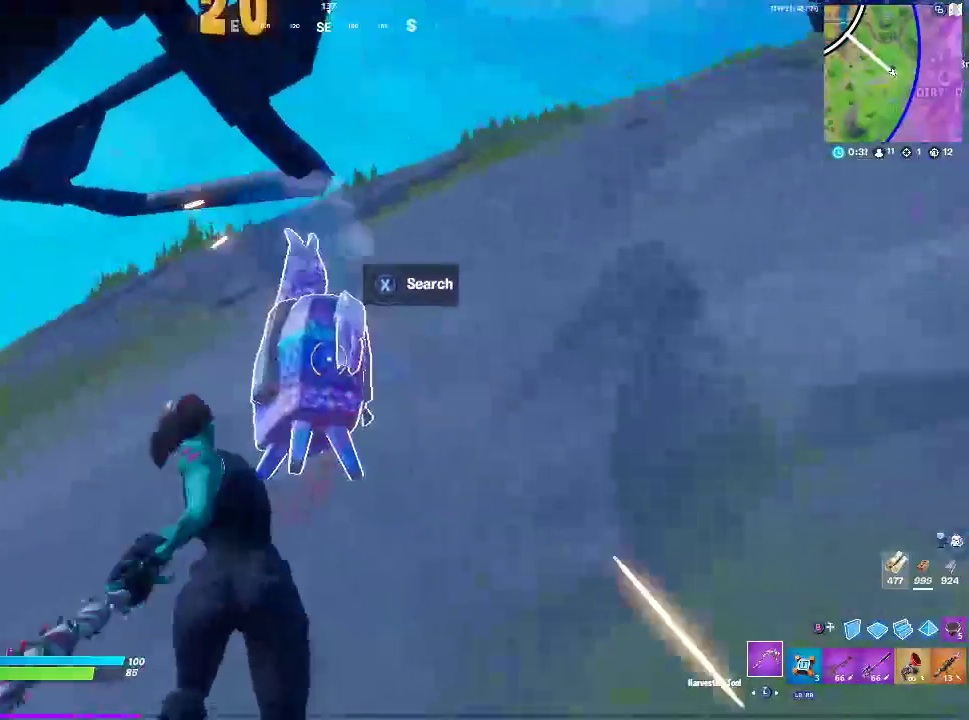
{"buttons": ["R2"], "left_stick": "center", "right_stick": "center", "events": []}
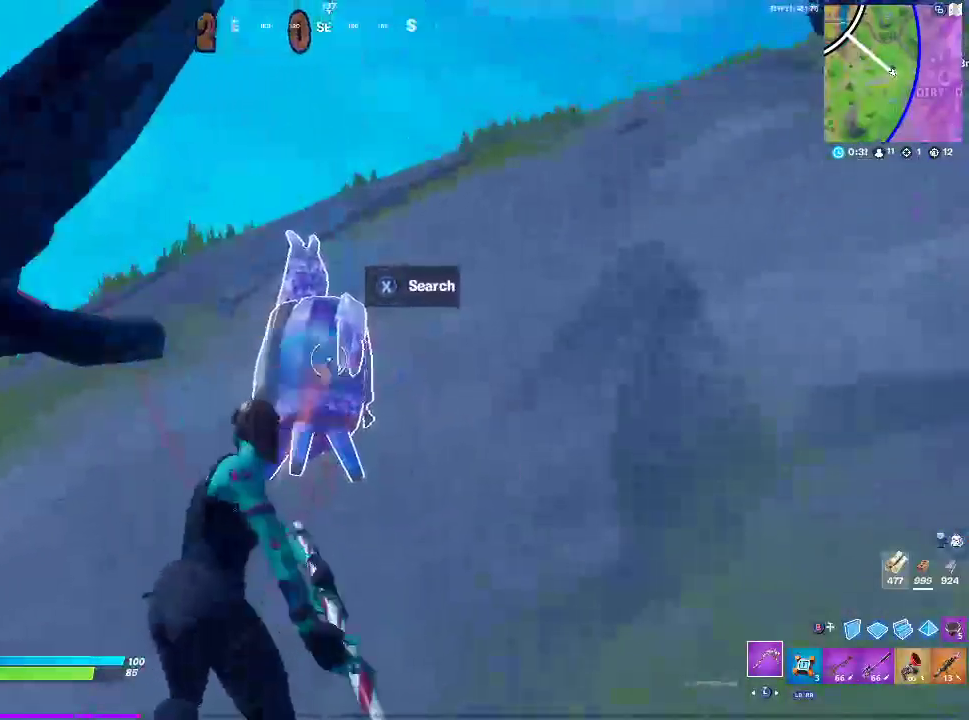
{"buttons": ["R2"], "left_stick": "center", "right_stick": "center", "events": []}
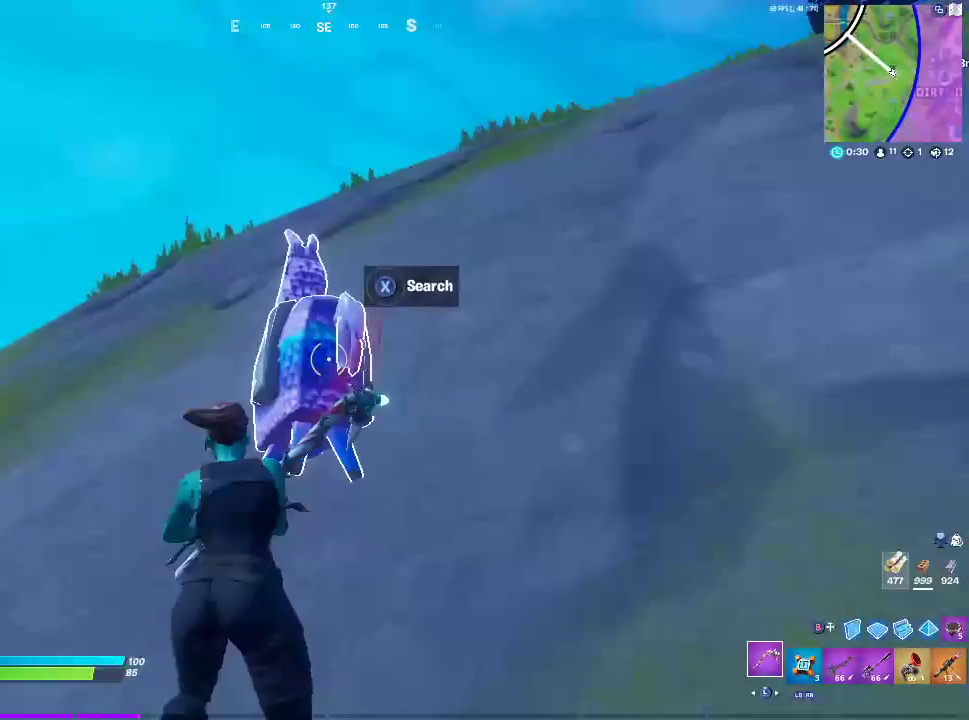
{"buttons": ["R2"], "left_stick": "center", "right_stick": "center", "events": []}
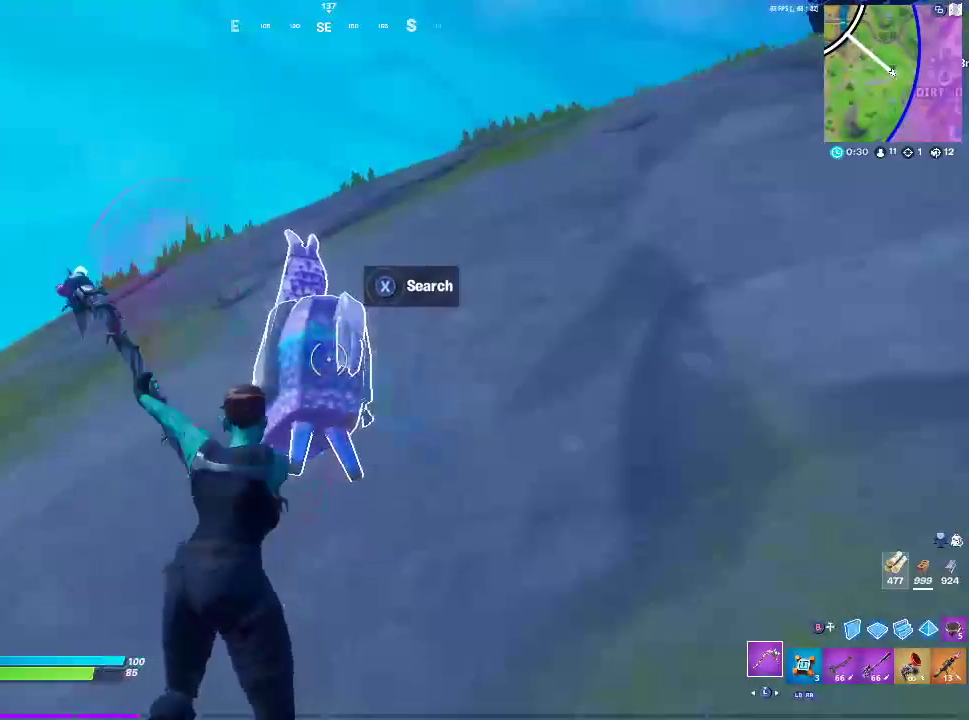
{"buttons": ["R2"], "left_stick": "center", "right_stick": "center", "events": []}
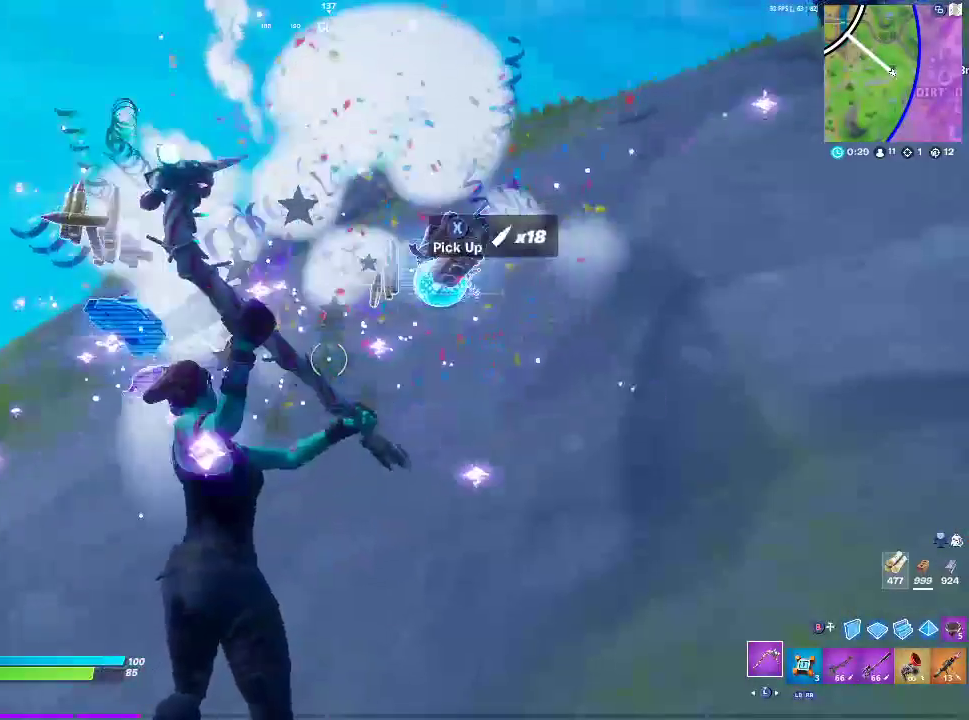
{"buttons": ["SQUARE"], "left_stick": "up-left", "right_stick": "down", "events": [[33, "left_stick", "left"], [50, "right_stick", "down-left"], [67, "R2", "up"], [150, "right_stick", "center"], [233, "SQUARE", "down"], [250, "left_stick", "up-left"], [367, "SQUARE", "up"], [383, "right_stick", "down"], [467, "SQUARE", "down"]]}
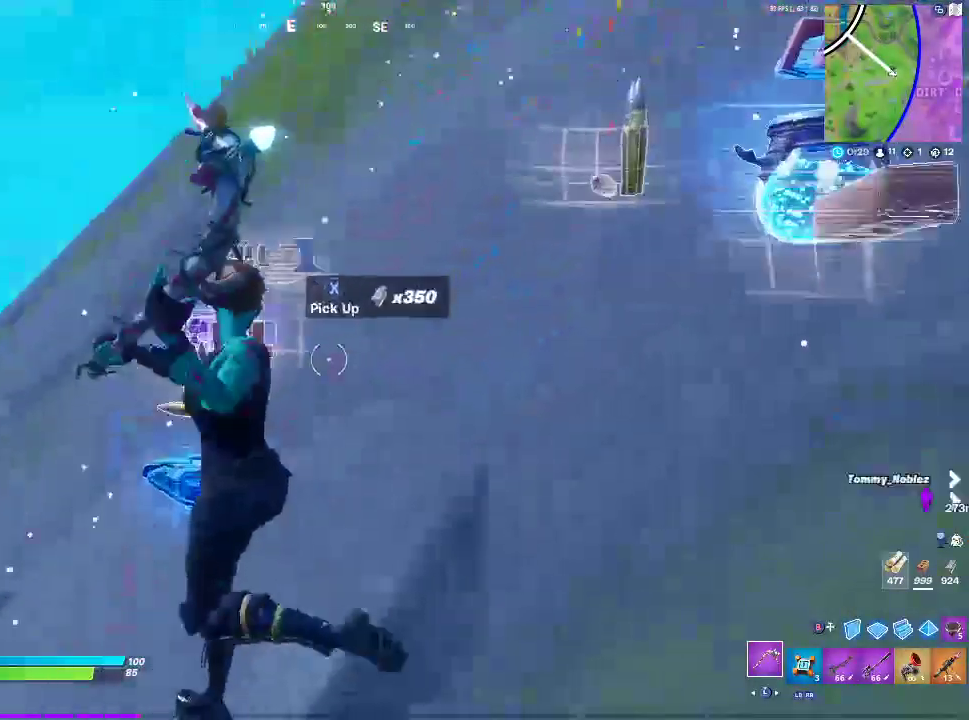
{"buttons": [], "left_stick": "down-left", "right_stick": "down", "events": [[67, "SQUARE", "up"], [200, "SQUARE", "down"], [283, "SQUARE", "up"], [350, "left_stick", "left"], [400, "SQUARE", "down"], [500, "SQUARE", "up"], [500, "left_stick", "down-left"]]}
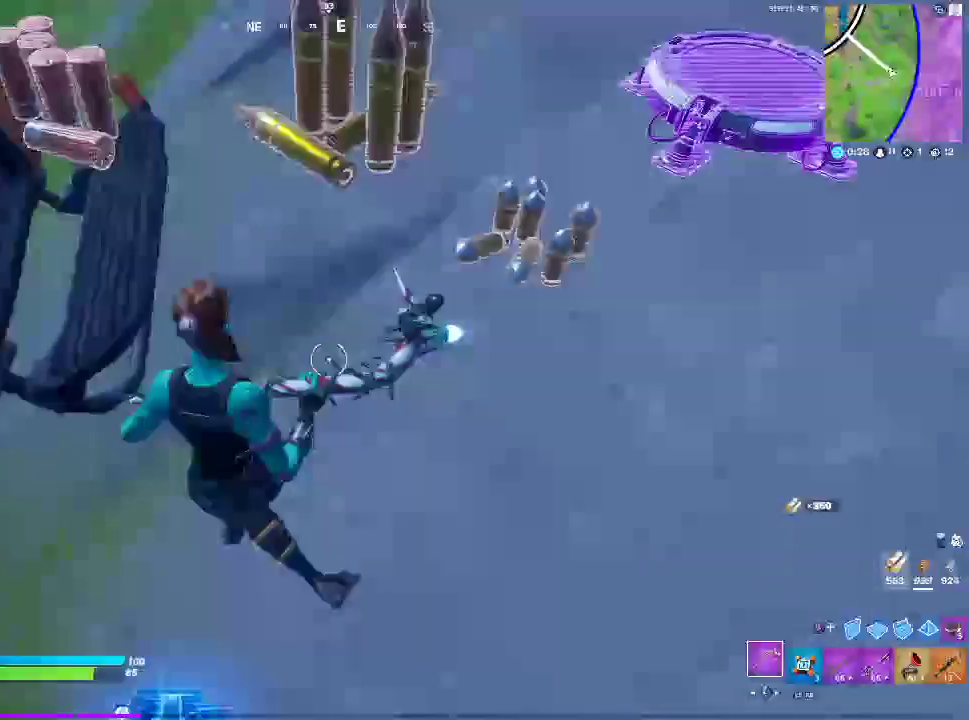
{"buttons": [], "left_stick": "up-left", "right_stick": "left", "events": [[100, "SQUARE", "down"], [133, "right_stick", "left"], [217, "SQUARE", "up"], [483, "left_stick", "up-left"]]}
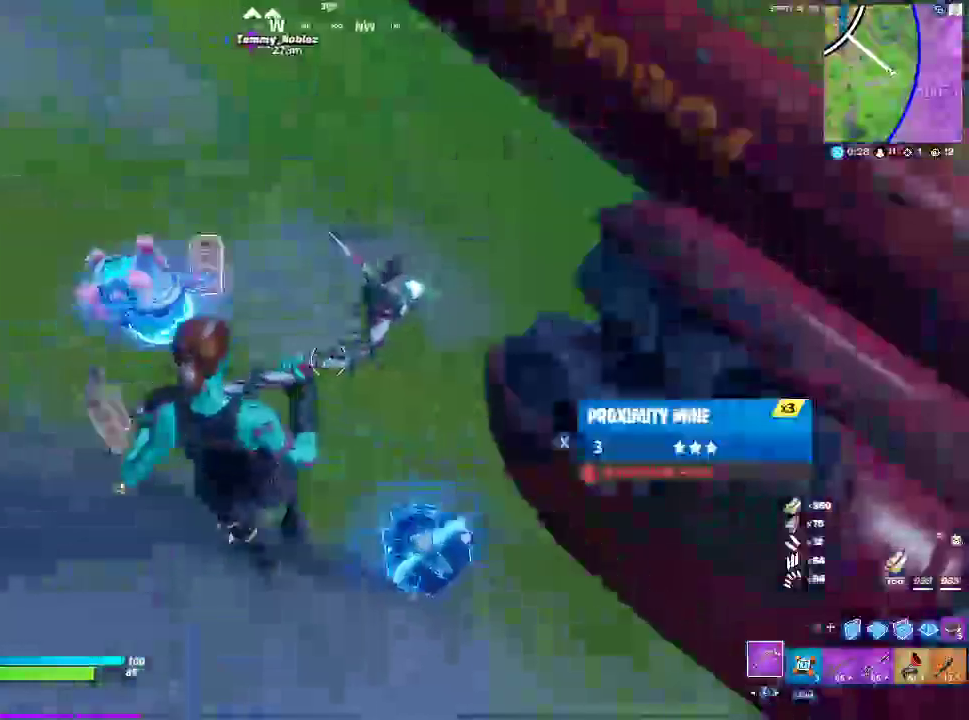
{"buttons": ["SQUARE"], "left_stick": "up", "right_stick": "right", "events": [[33, "SQUARE", "down"], [117, "SQUARE", "up"], [250, "SQUARE", "down"], [283, "left_stick", "up"], [300, "right_stick", "center"], [367, "SQUARE", "up"], [417, "right_stick", "right"], [467, "SQUARE", "down"]]}
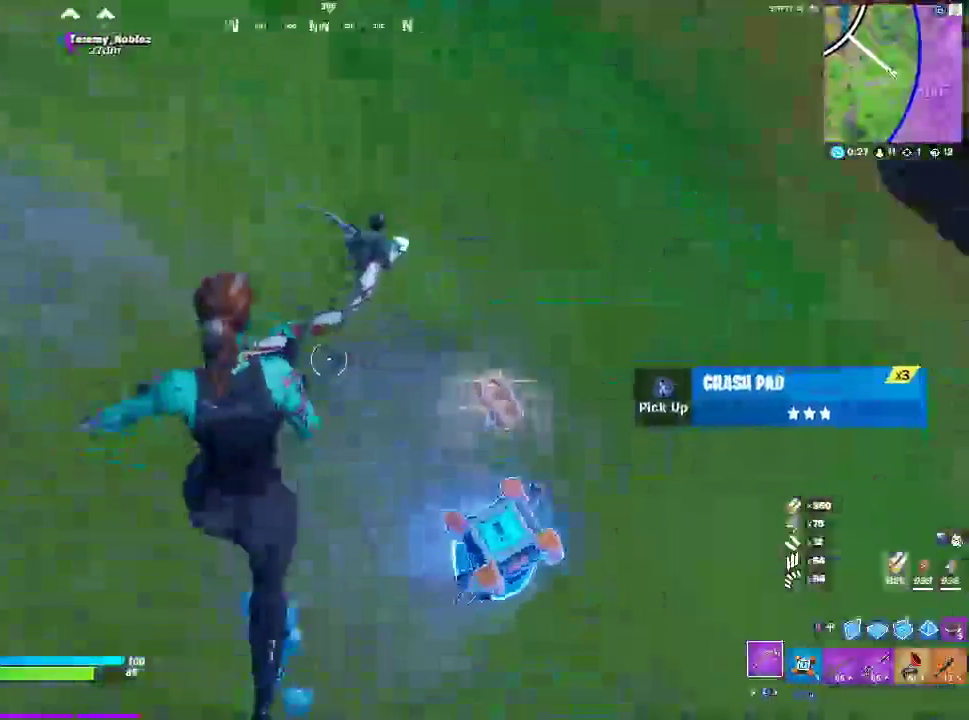
{"buttons": ["SQUARE"], "left_stick": "up", "right_stick": "right", "events": [[83, "SQUARE", "up"], [217, "SQUARE", "down"], [333, "SQUARE", "up"], [450, "SQUARE", "down"]]}
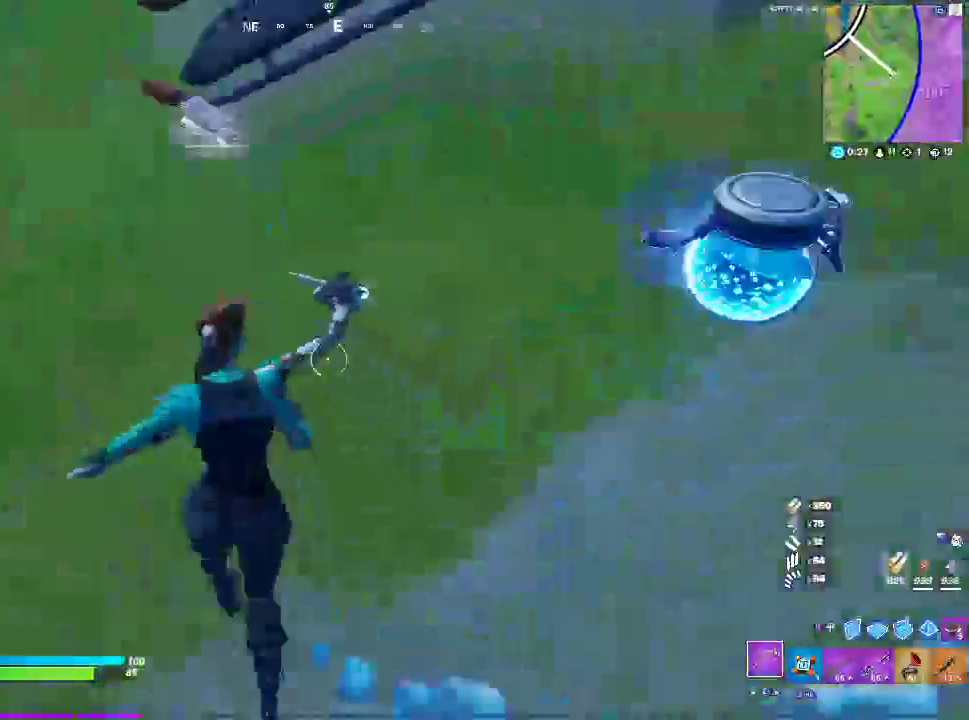
{"buttons": ["SQUARE"], "left_stick": "up-left", "right_stick": "center", "events": [[67, "SQUARE", "up"], [117, "right_stick", "center"], [183, "left_stick", "left"], [200, "right_stick", "left"], [400, "left_stick", "up-left"], [433, "SQUARE", "down"], [500, "right_stick", "center"]]}
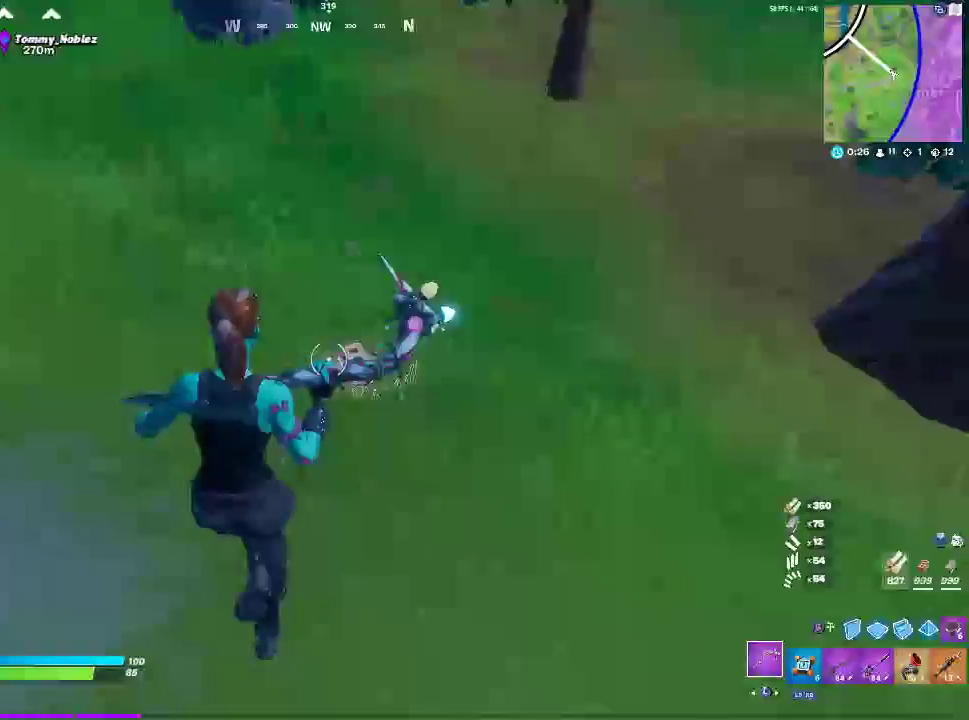
{"buttons": ["SQUARE"], "left_stick": "up", "right_stick": "right", "events": [[67, "SQUARE", "up"], [167, "SQUARE", "down"], [217, "right_stick", "right"], [250, "left_stick", "up"], [300, "SQUARE", "up"], [433, "SQUARE", "down"]]}
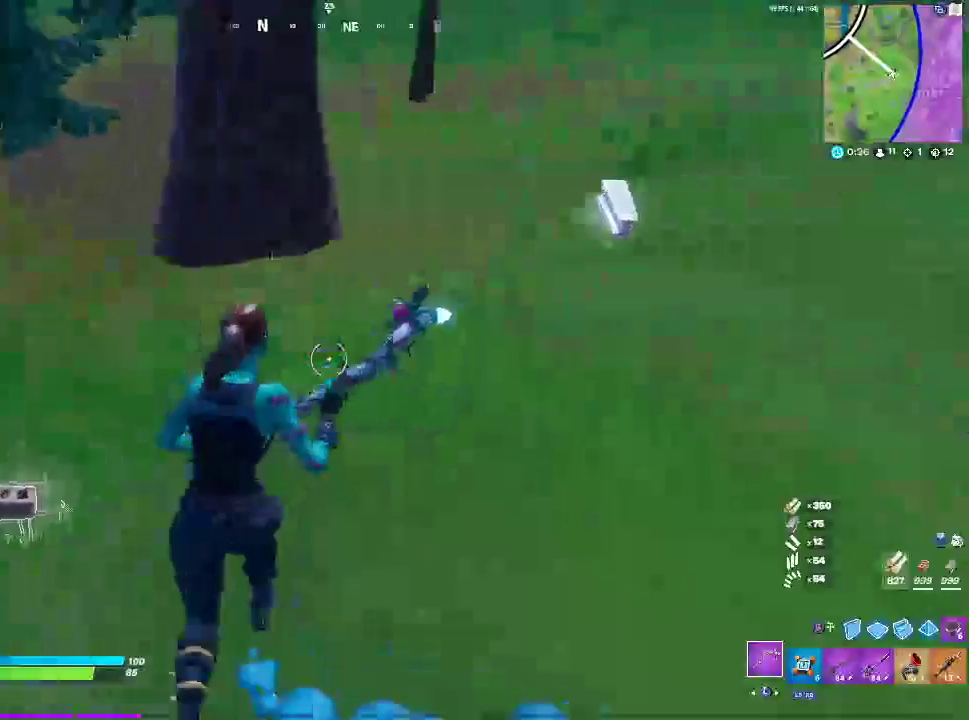
{"buttons": ["SQUARE"], "left_stick": "up-left", "right_stick": "center", "events": [[33, "left_stick", "up-right"], [50, "SQUARE", "up"], [217, "SQUARE", "down"], [250, "right_stick", "center"], [333, "SQUARE", "up"], [333, "left_stick", "up-left"], [483, "SQUARE", "down"]]}
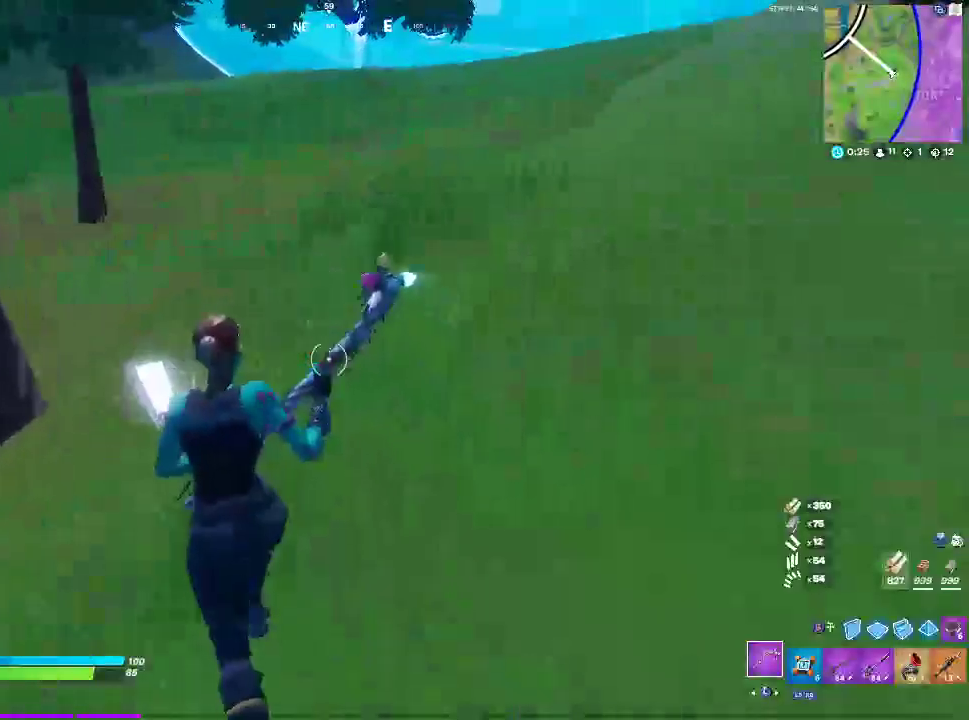
{"buttons": ["L1"], "left_stick": "up-right", "right_stick": "up-right", "events": [[33, "right_stick", "left"], [100, "SQUARE", "up"], [200, "right_stick", "center"], [233, "SQUARE", "down"], [250, "right_stick", "up-right"], [300, "left_stick", "up-right"], [333, "SQUARE", "up"], [433, "L1", "down"]]}
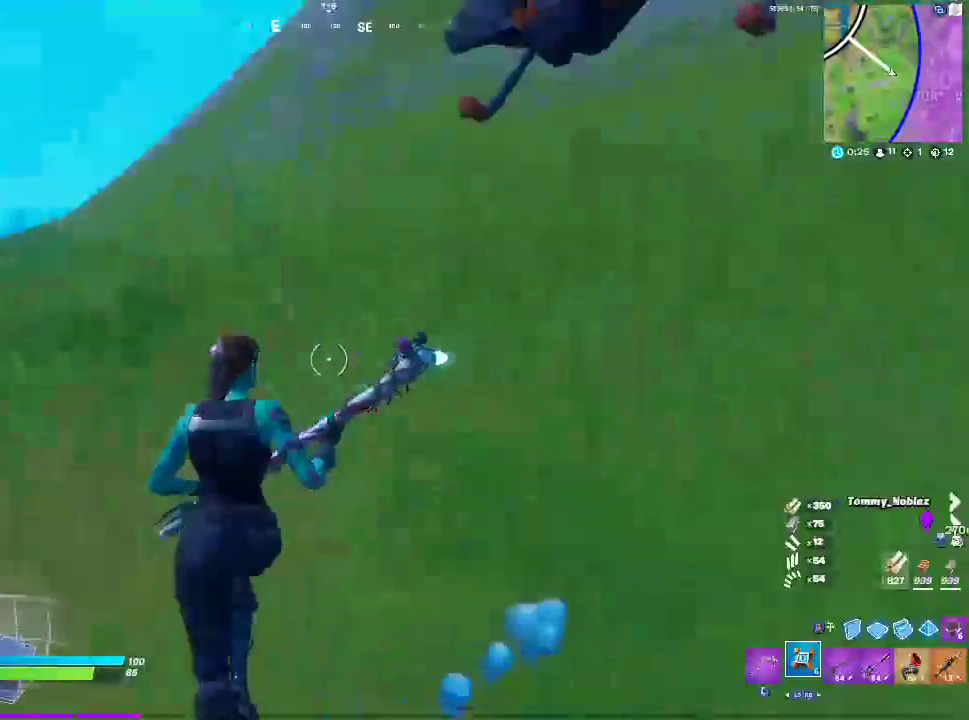
{"buttons": [], "left_stick": "up-right", "right_stick": "center", "events": [[133, "L1", "up"], [150, "right_stick", "center"]]}
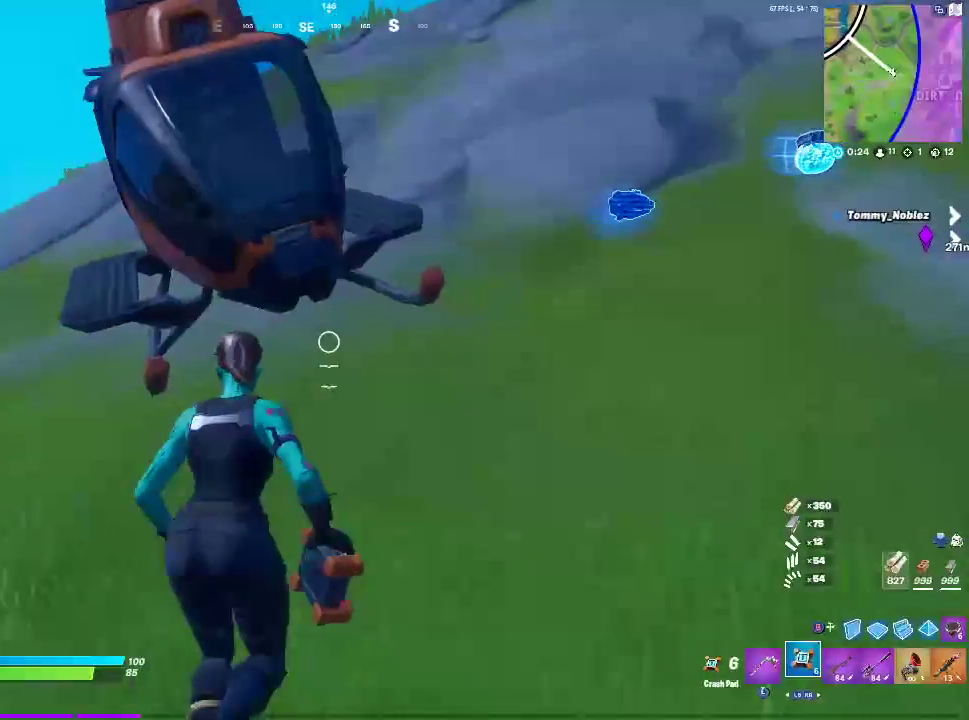
{"buttons": ["SQUARE"], "left_stick": "up-left", "right_stick": "center", "events": [[83, "R1", "down"], [183, "R1", "up"], [250, "left_stick", "up"], [467, "left_stick", "up-left"], [500, "SQUARE", "down"]]}
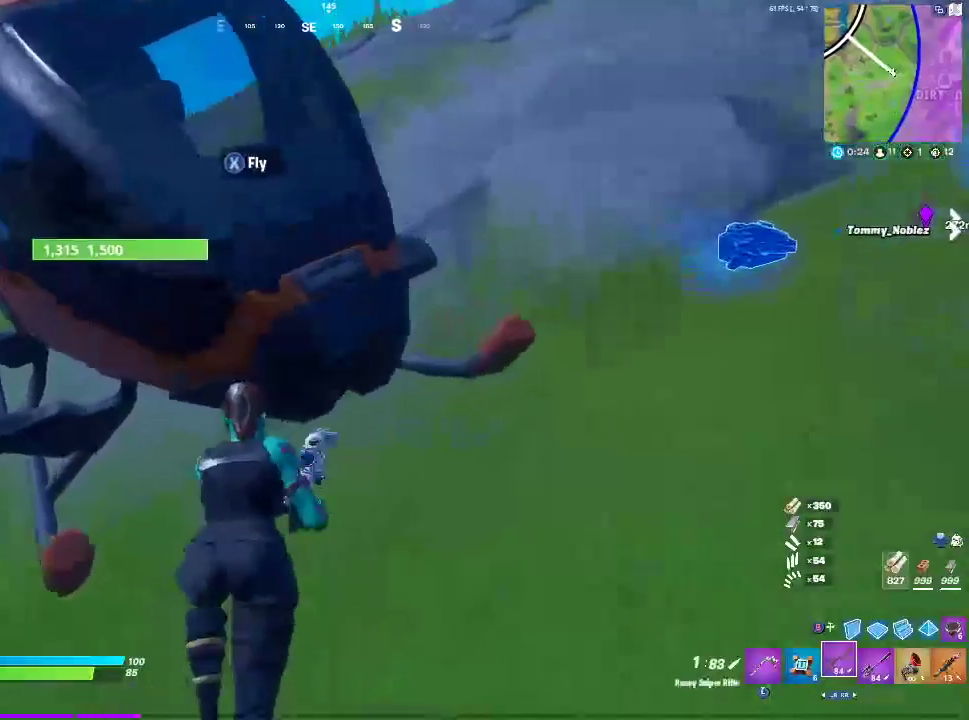
{"buttons": ["R2"], "left_stick": "center", "right_stick": "right", "events": [[117, "SQUARE", "up"], [133, "left_stick", "center"], [183, "right_stick", "right"], [500, "R2", "down"]]}
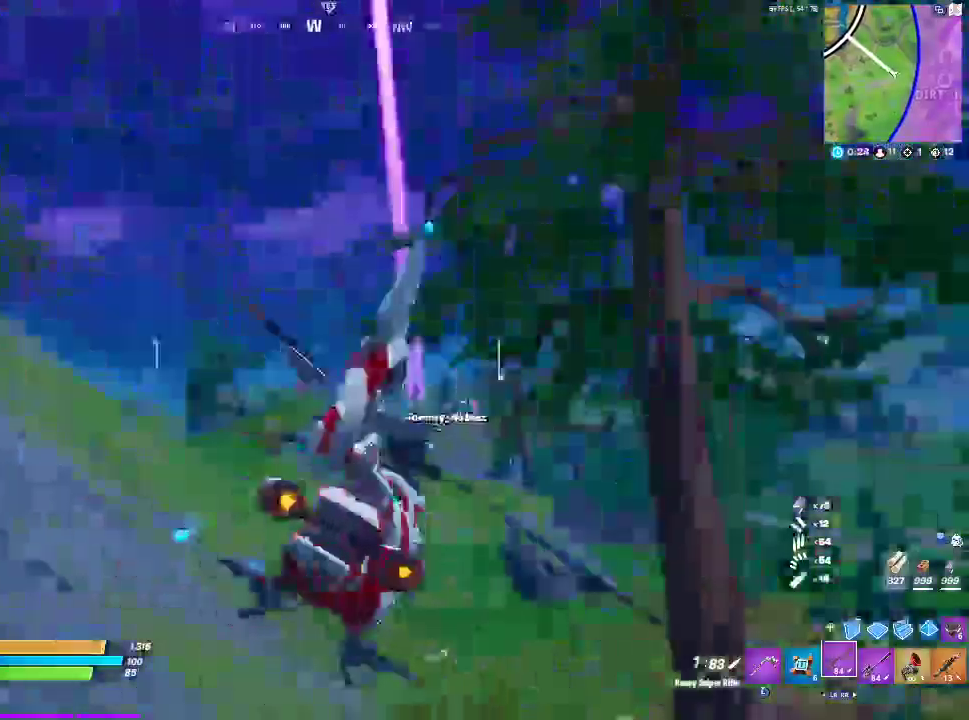
{"buttons": ["R2"], "left_stick": "up", "right_stick": "right", "events": [[17, "left_stick", "up"], [200, "R2", "up"], [367, "R2", "down"]]}
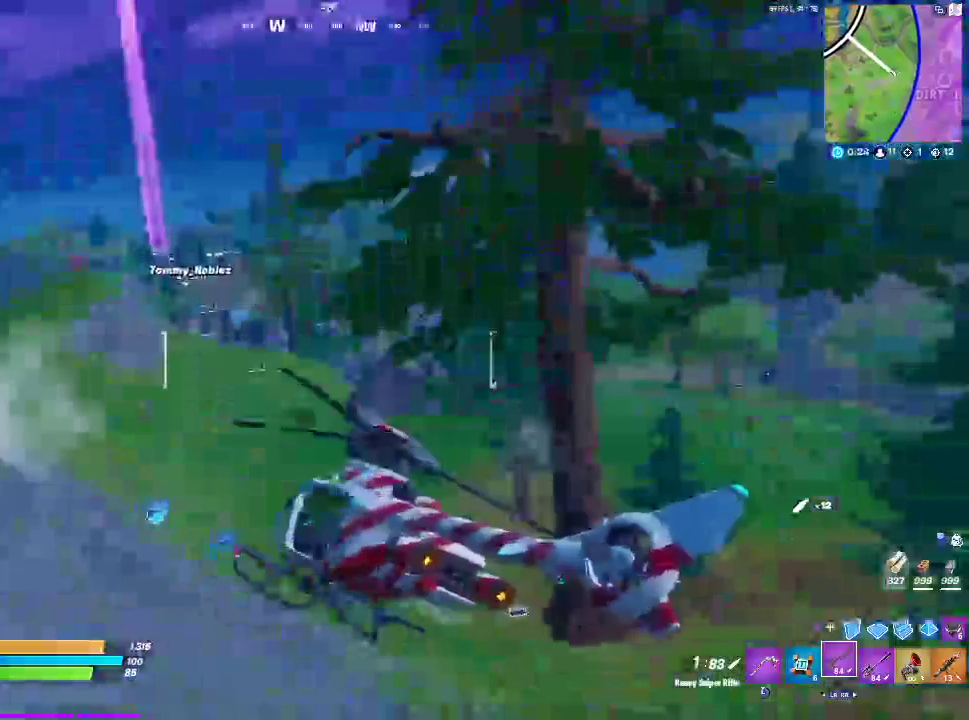
{"buttons": [], "left_stick": "up-left", "right_stick": "center", "events": [[17, "R2", "up"], [17, "left_stick", "up-left"], [183, "R2", "down"], [250, "right_stick", "center"], [417, "R2", "up"]]}
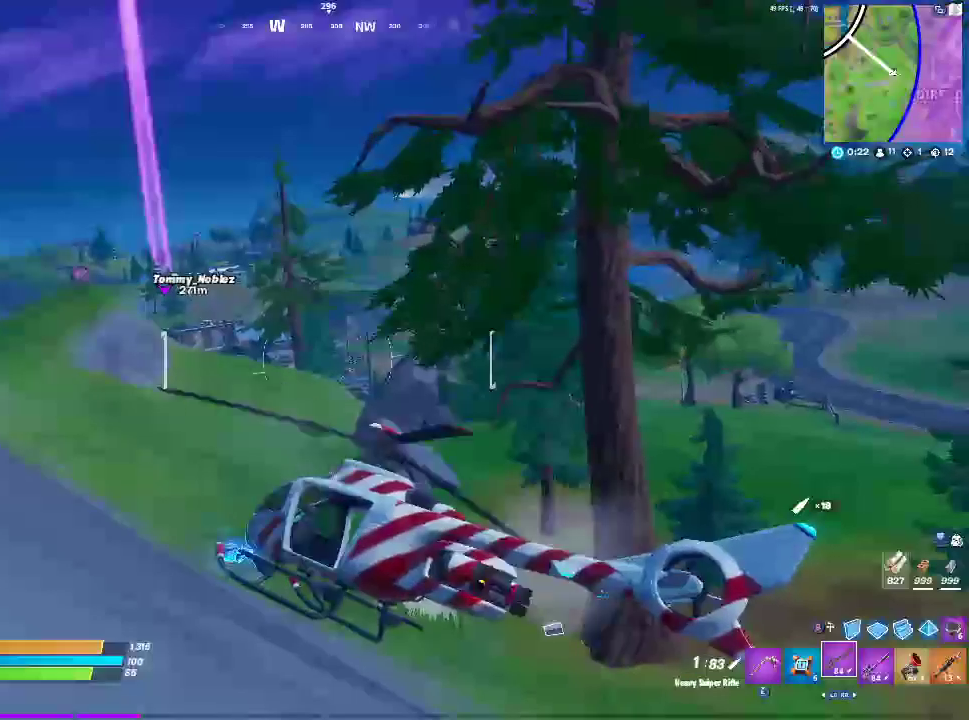
{"buttons": [], "left_stick": "up-left", "right_stick": "center", "events": [[117, "R2", "down"], [483, "R2", "up"]]}
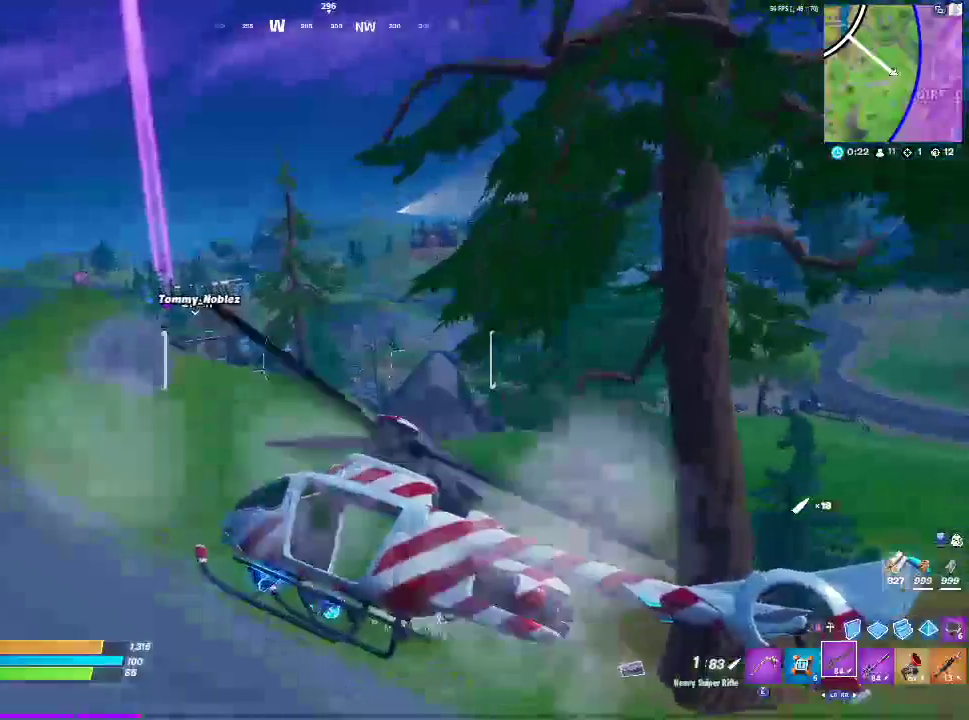
{"buttons": ["R2"], "left_stick": "up-left", "right_stick": "center", "events": [[117, "R2", "down"]]}
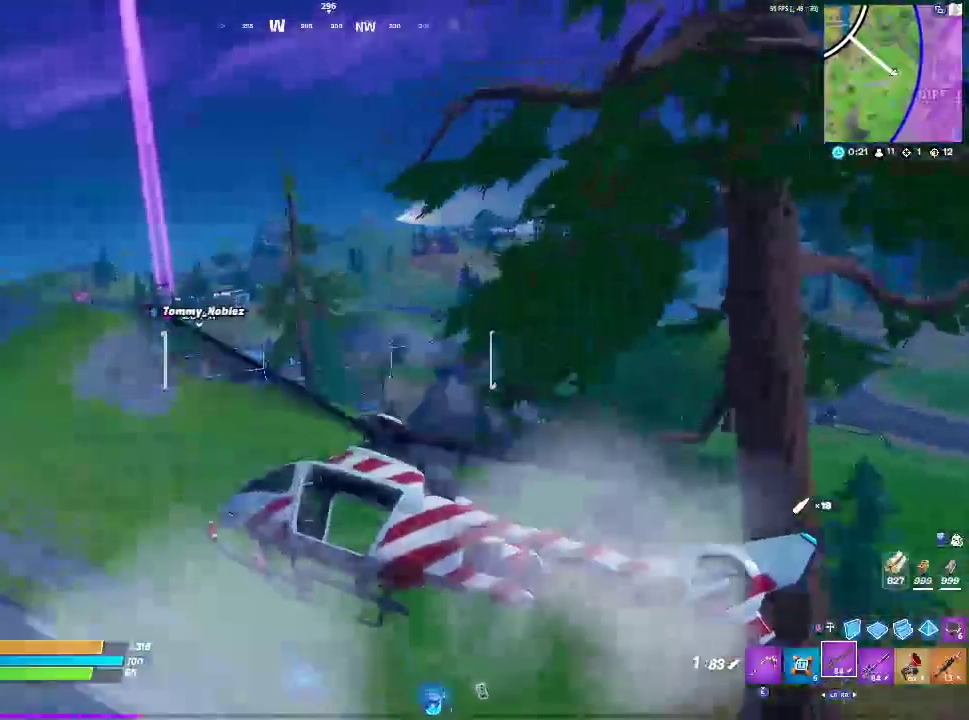
{"buttons": ["R2"], "left_stick": "up-left", "right_stick": "center", "events": []}
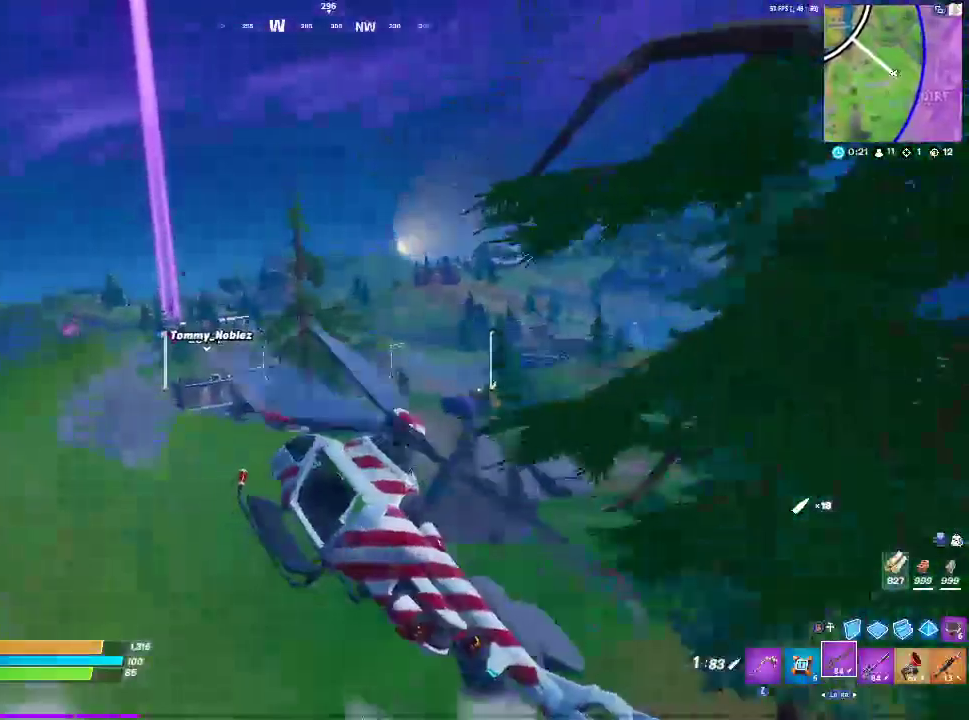
{"buttons": ["R2"], "left_stick": "up", "right_stick": "center", "events": [[400, "left_stick", "up"]]}